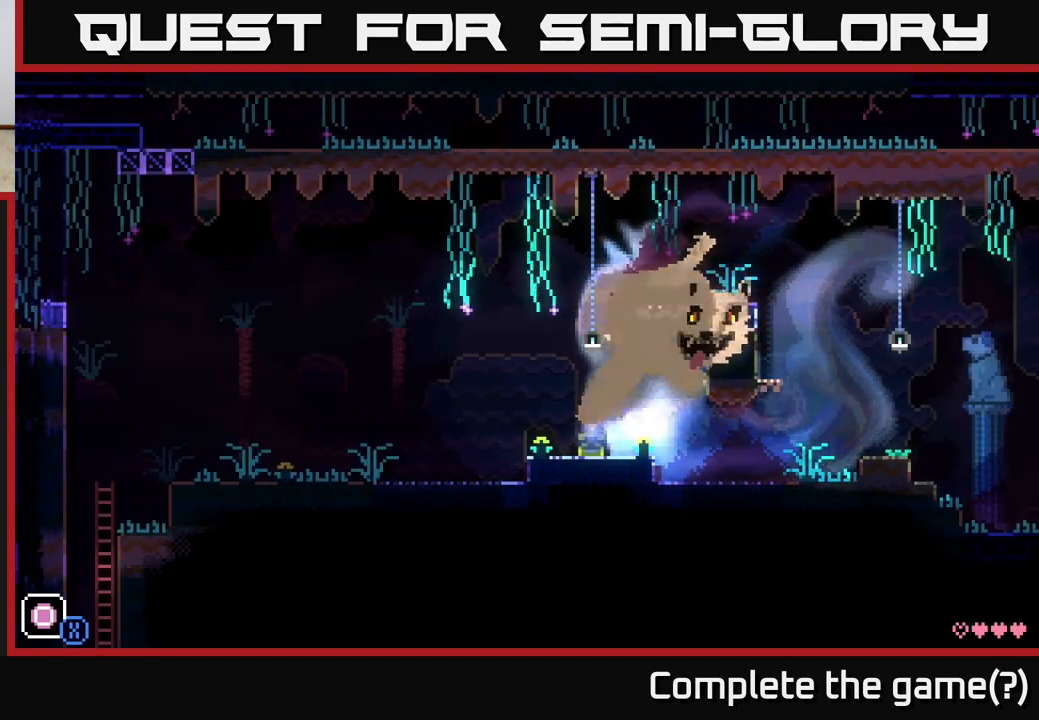
Gameplay with a controller (Xbox layout); each line is a JSON object with the inputs held at the frame after it. "events" lists button and stick changes between this image and that frame as [ms after this image, input, new state], when the widget could be followed in between.
{"buttons": ["A"], "left_stick": "left", "right_stick": "center", "events": [[33, "left_stick", "center"], [200, "left_stick", "left"], [483, "A", "down"]]}
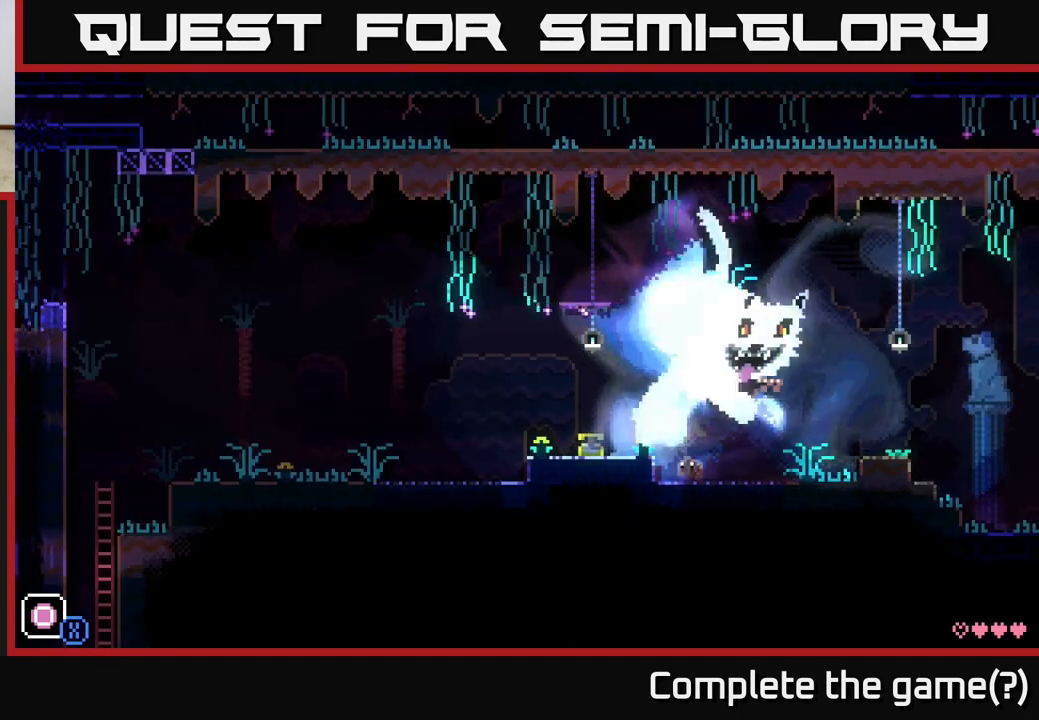
{"buttons": [], "left_stick": "left", "right_stick": "center", "events": [[150, "A", "up"]]}
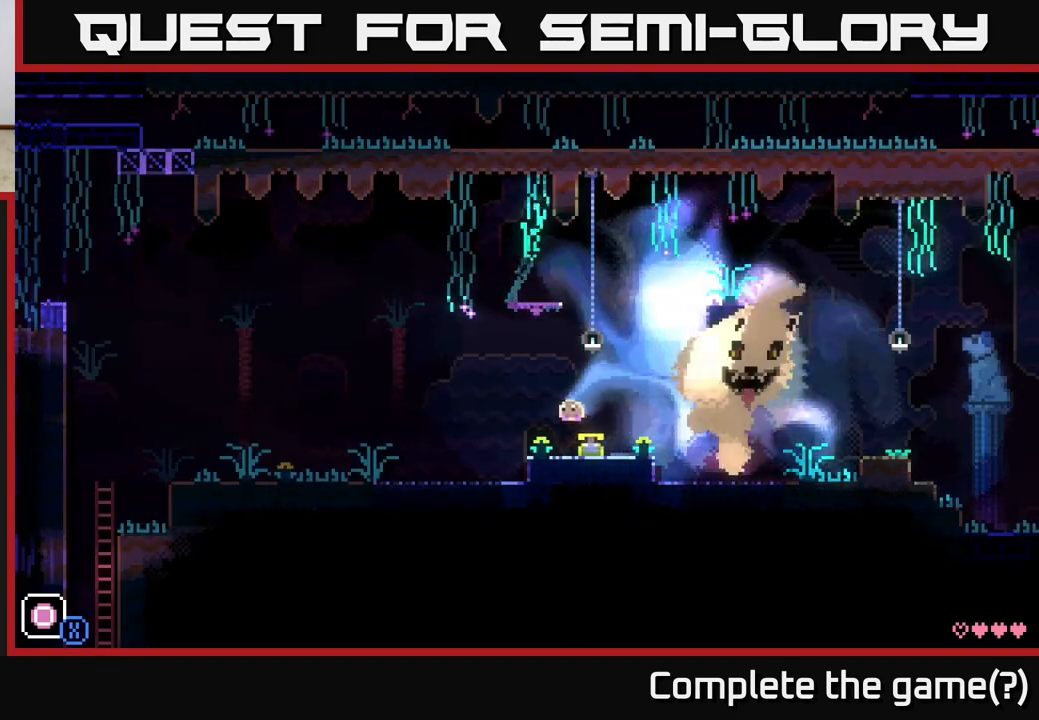
{"buttons": [], "left_stick": "left", "right_stick": "center", "events": []}
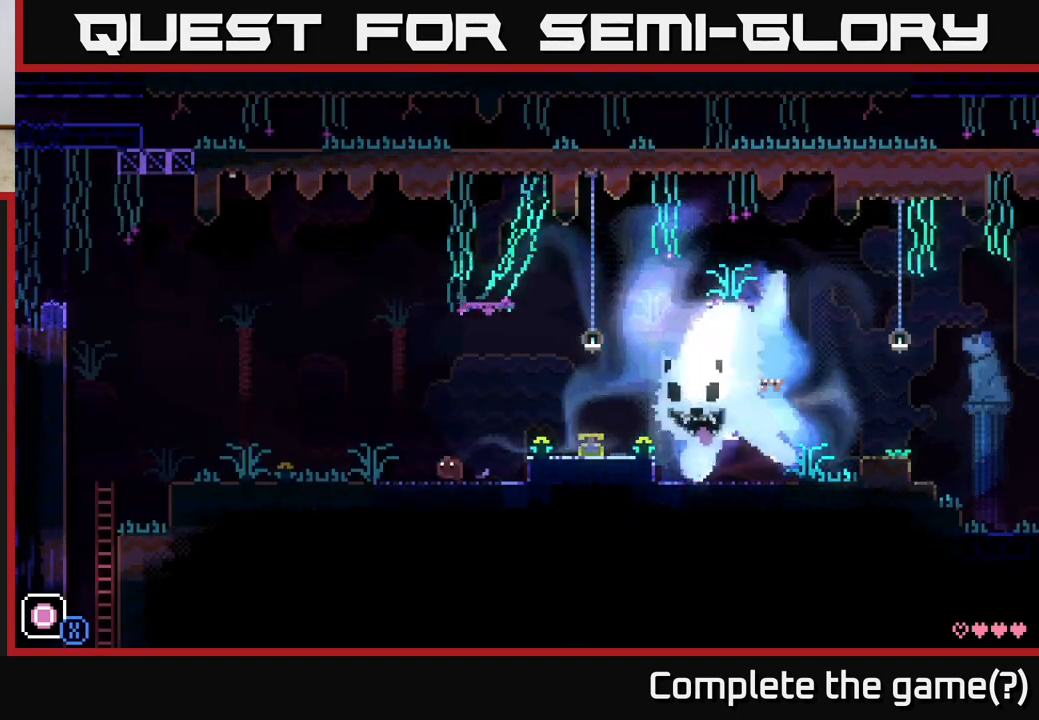
{"buttons": [], "left_stick": "left", "right_stick": "center", "events": []}
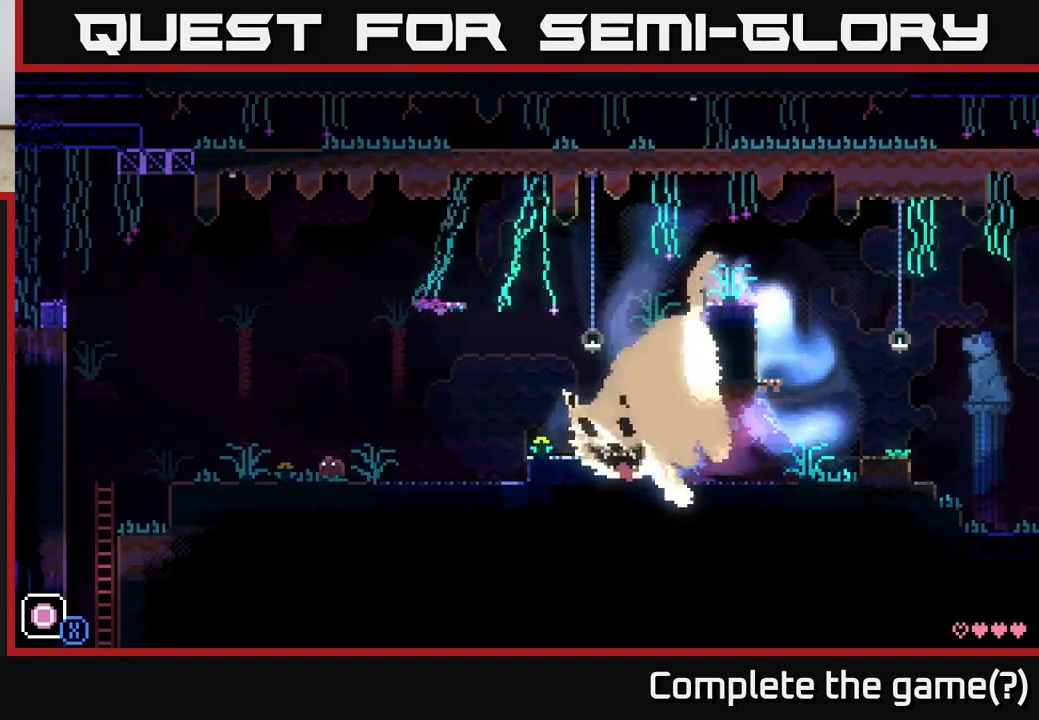
{"buttons": [], "left_stick": "center", "right_stick": "center", "events": [[167, "left_stick", "center"]]}
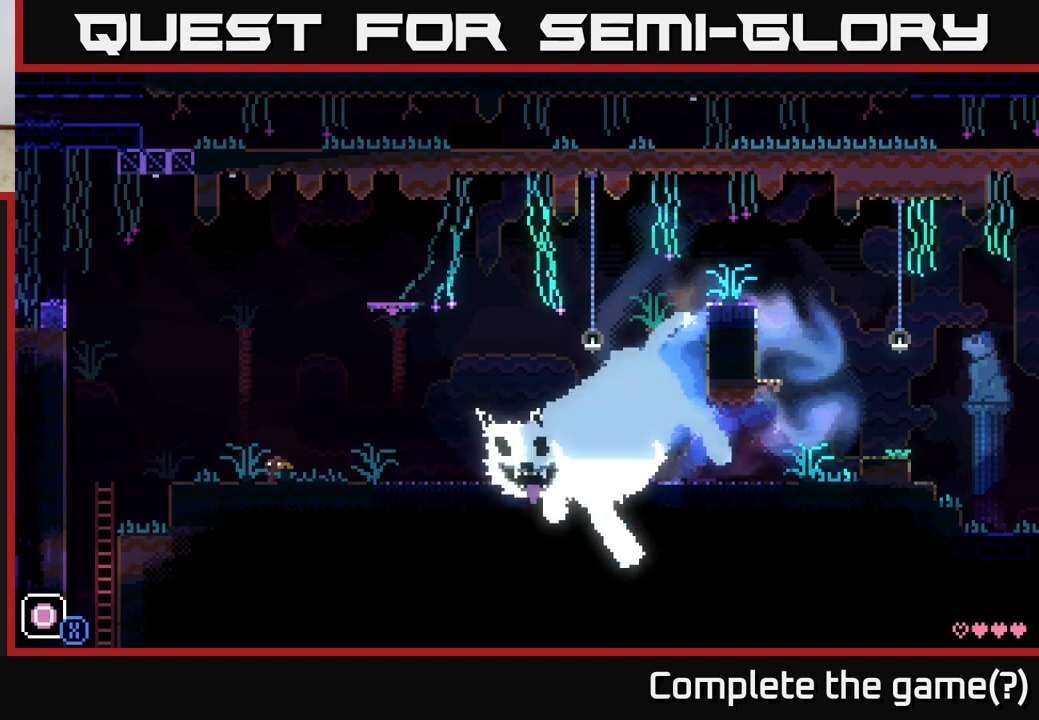
{"buttons": ["A"], "left_stick": "right", "right_stick": "center", "events": [[267, "left_stick", "right"], [467, "A", "down"]]}
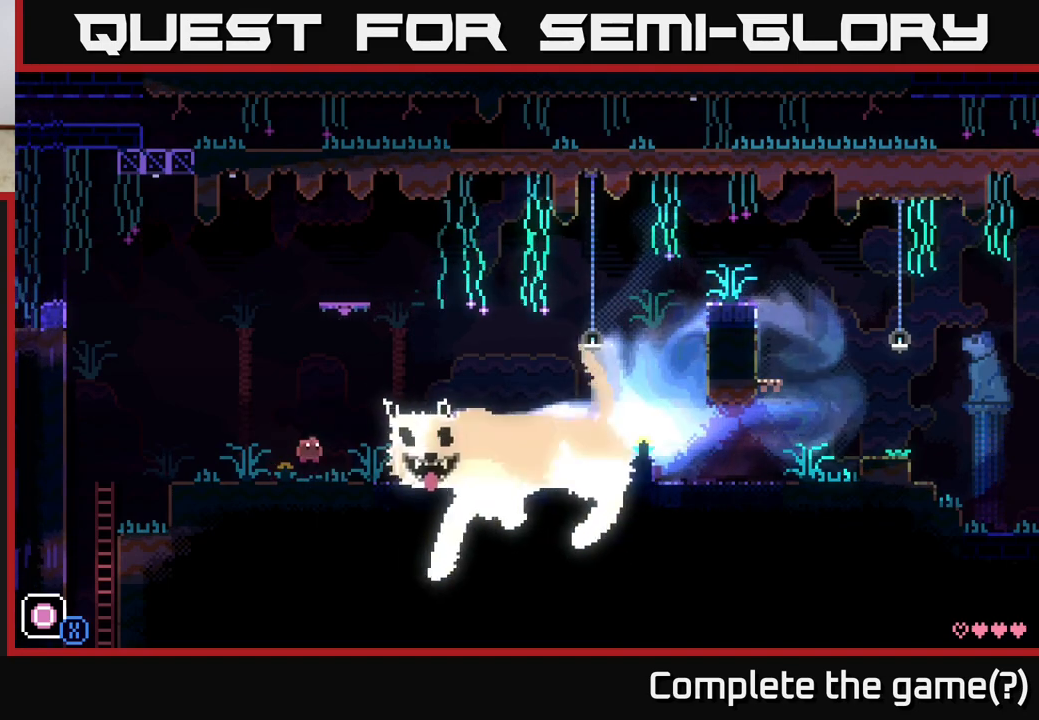
{"buttons": [], "left_stick": "right", "right_stick": "center", "events": [[483, "A", "up"]]}
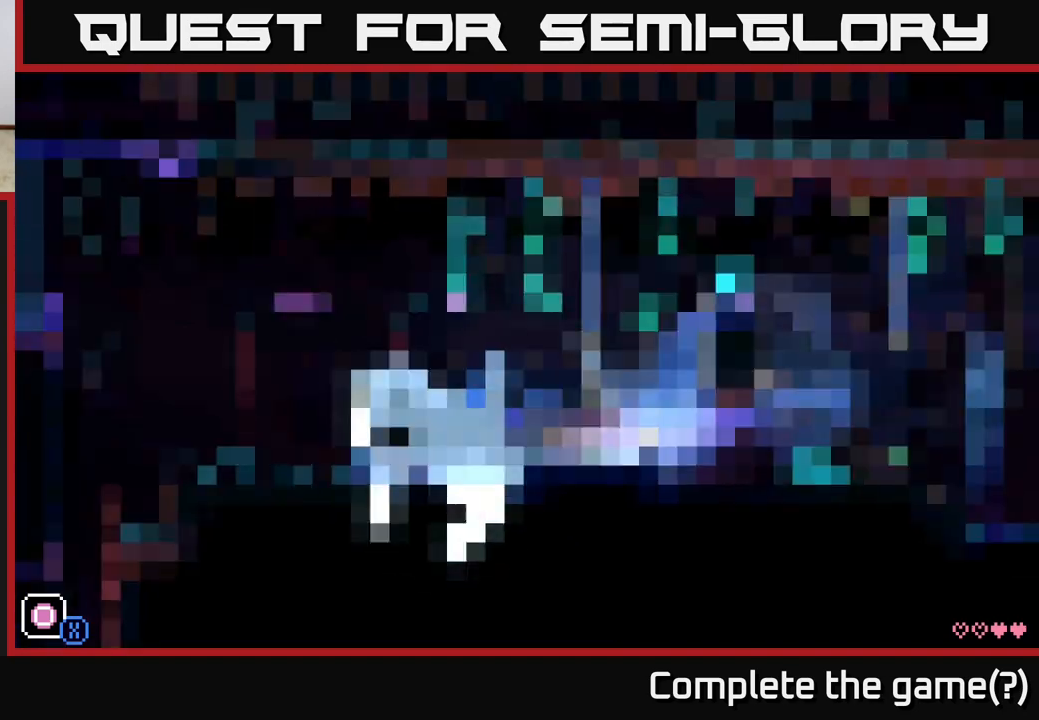
{"buttons": [], "left_stick": "right", "right_stick": "center", "events": [[217, "A", "down"], [333, "A", "up"]]}
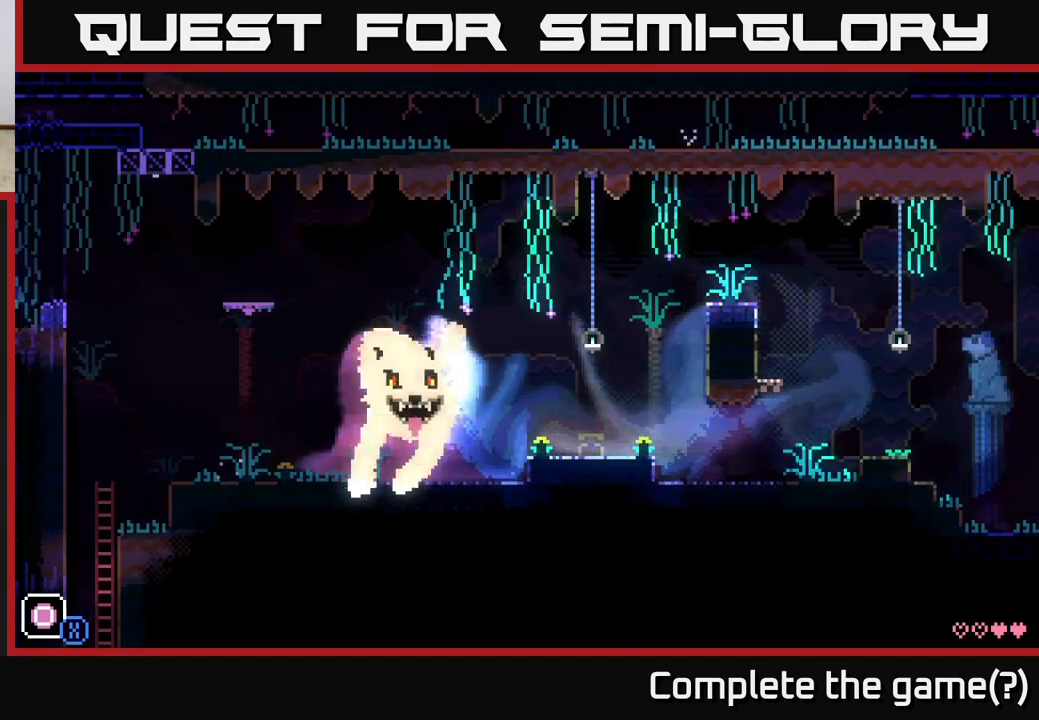
{"buttons": [], "left_stick": "center", "right_stick": "center", "events": [[67, "left_stick", "center"], [200, "left_stick", "right"], [450, "left_stick", "center"]]}
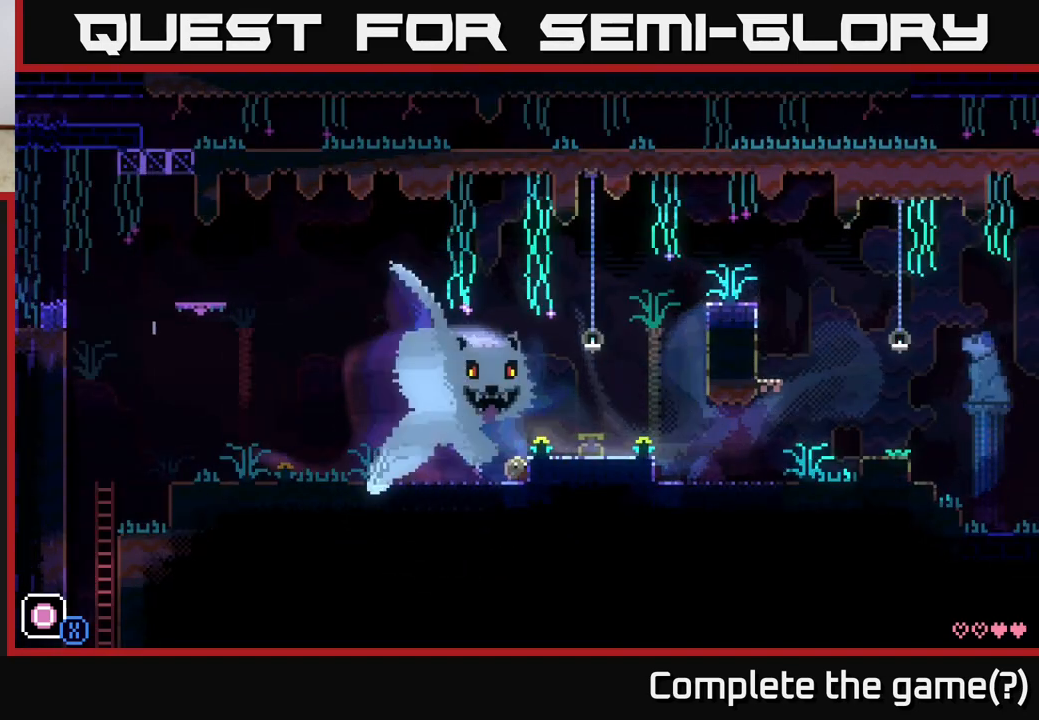
{"buttons": [], "left_stick": "left", "right_stick": "center", "events": [[67, "left_stick", "left"]]}
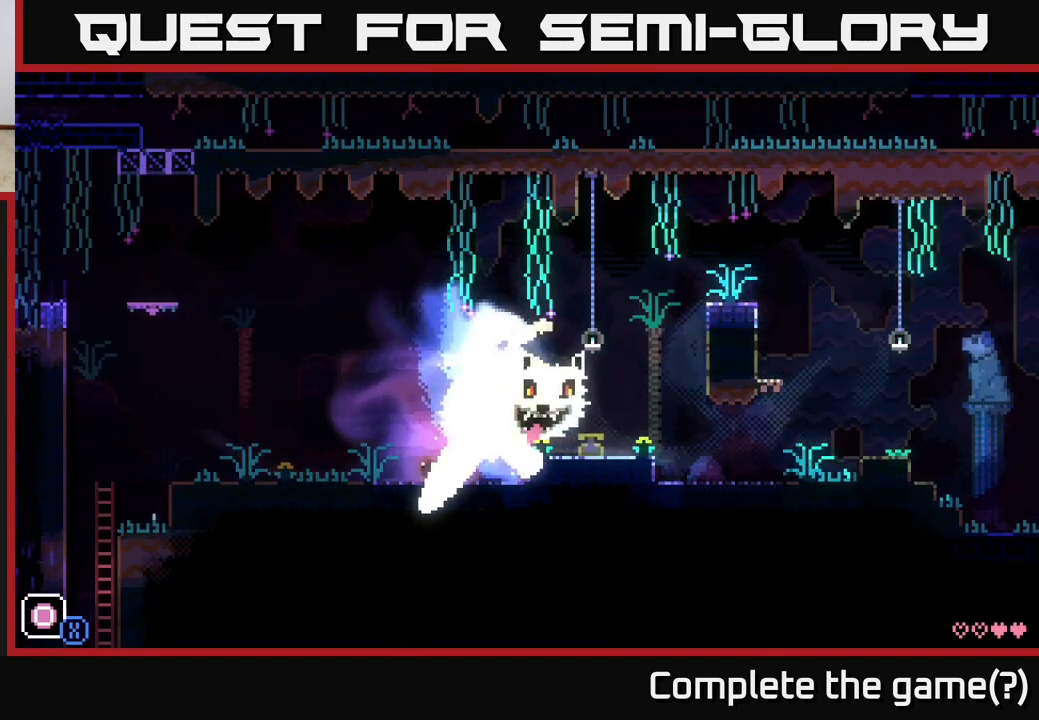
{"buttons": ["X"], "left_stick": "left", "right_stick": "center", "events": [[433, "X", "down"]]}
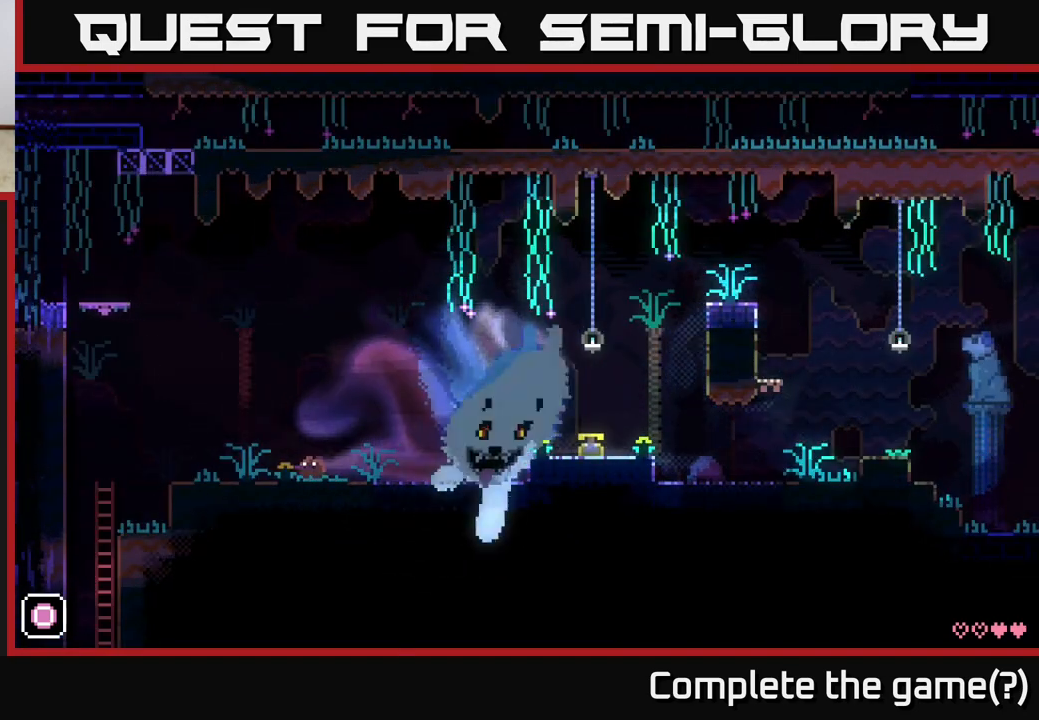
{"buttons": [], "left_stick": "left", "right_stick": "center", "events": [[17, "X", "up"], [133, "left_stick", "center"], [317, "left_stick", "left"]]}
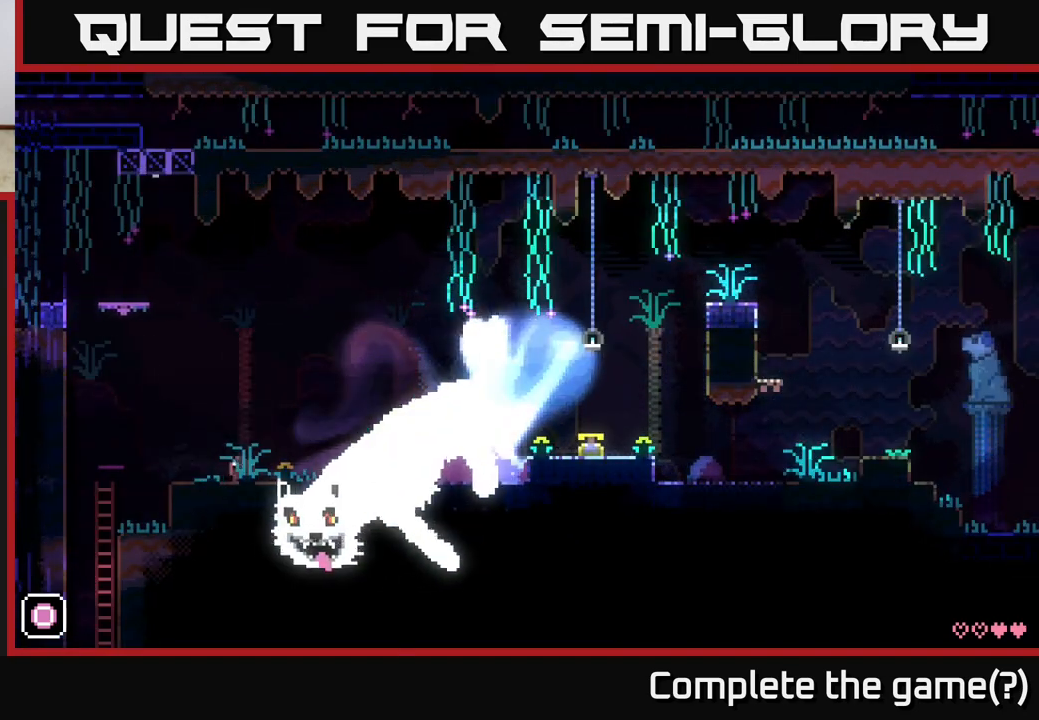
{"buttons": ["A"], "left_stick": "right", "right_stick": "center", "events": [[67, "left_stick", "center"], [117, "left_stick", "right"], [150, "A", "down"]]}
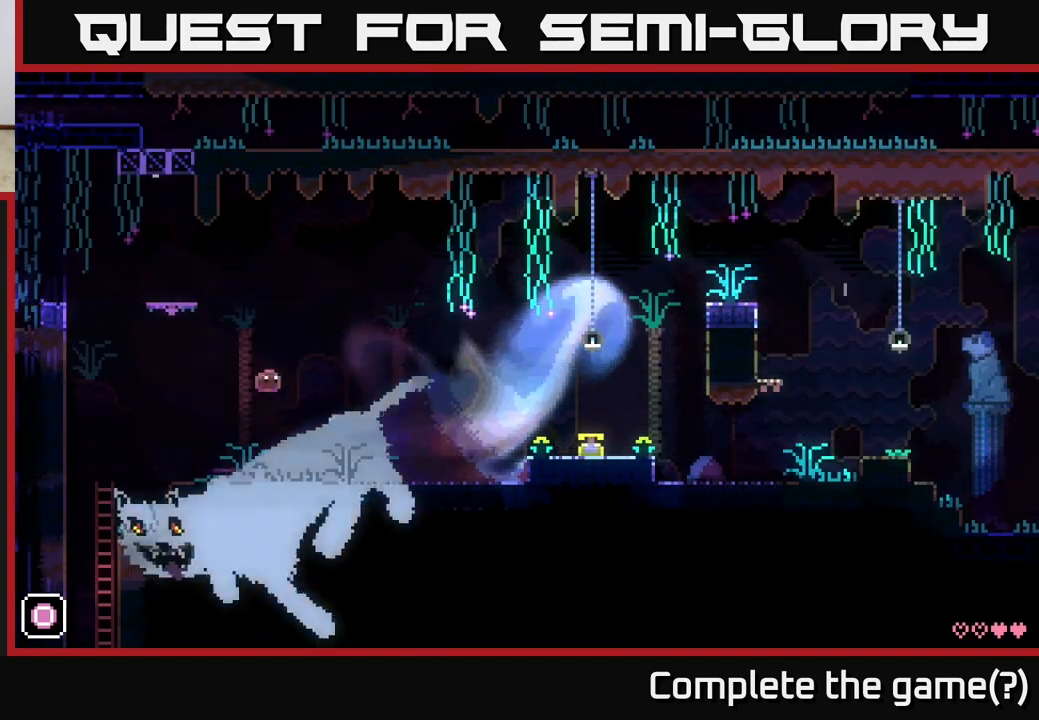
{"buttons": [], "left_stick": "right", "right_stick": "center", "events": [[117, "A", "up"]]}
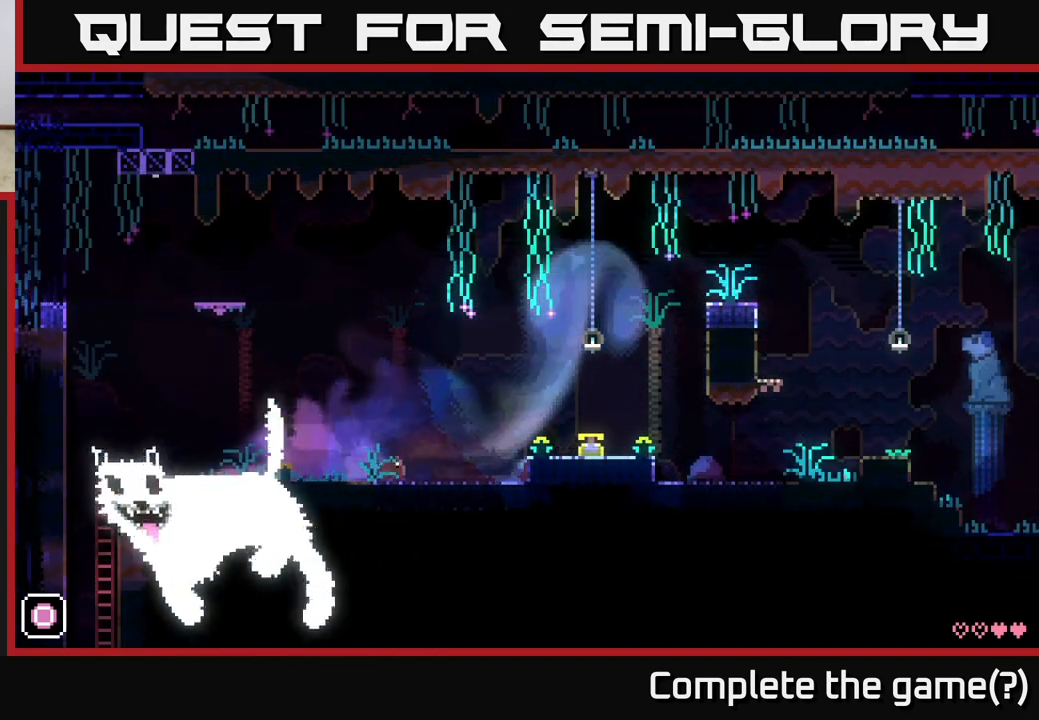
{"buttons": [], "left_stick": "right", "right_stick": "center", "events": [[133, "A", "down"], [350, "A", "up"]]}
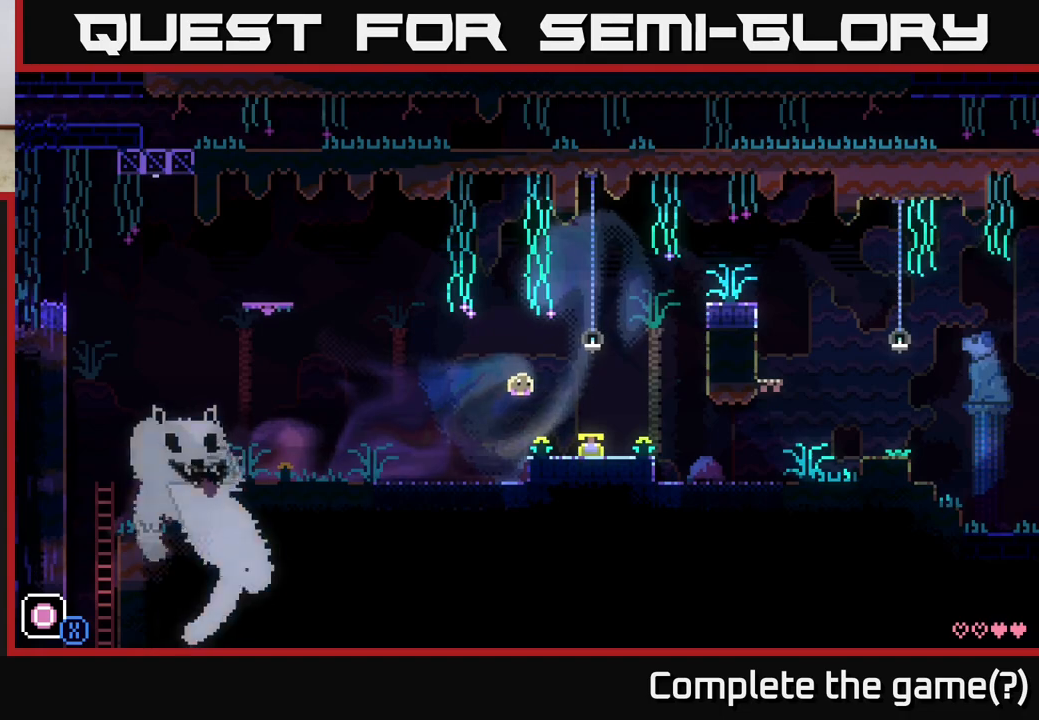
{"buttons": ["A"], "left_stick": "right", "right_stick": "center", "events": [[83, "left_stick", "center"], [333, "A", "down"], [467, "left_stick", "right"]]}
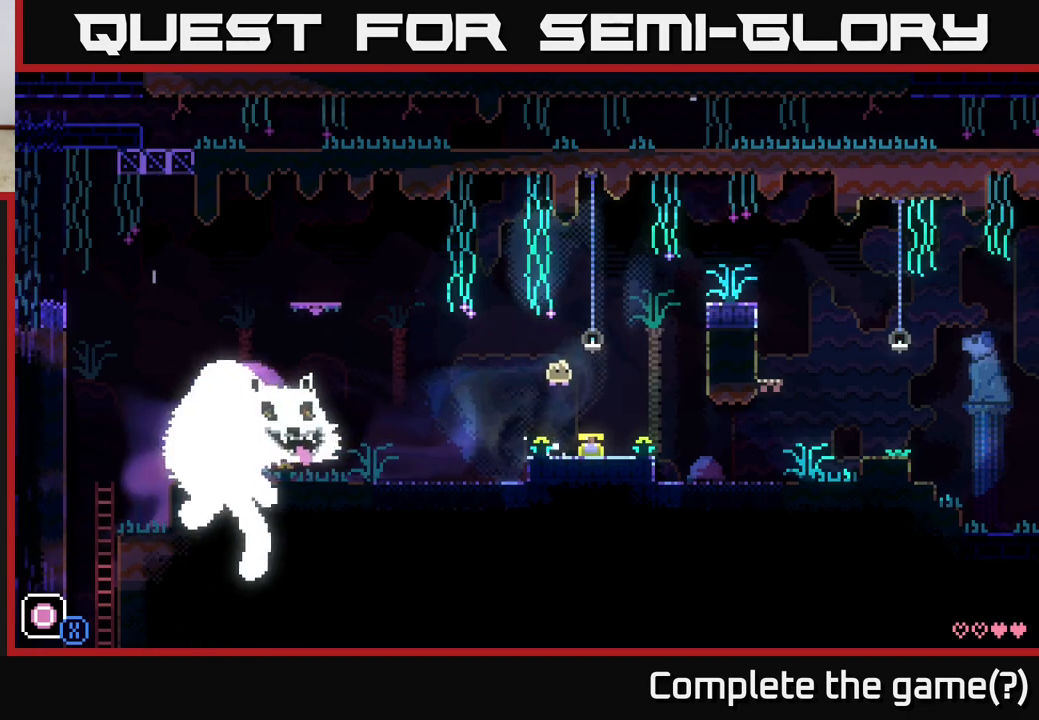
{"buttons": [], "left_stick": "right", "right_stick": "center", "events": [[167, "left_stick", "left"], [183, "A", "up"], [417, "left_stick", "right"]]}
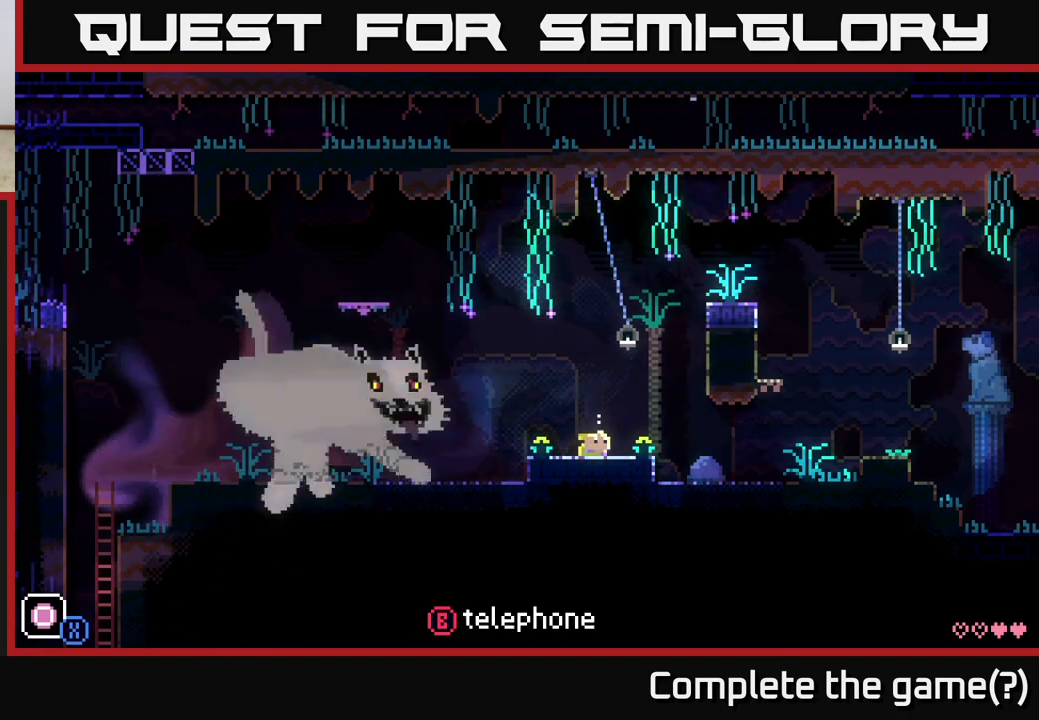
{"buttons": ["A"], "left_stick": "left", "right_stick": "center", "events": [[217, "A", "down"], [317, "X", "down"], [450, "X", "up"], [483, "left_stick", "left"]]}
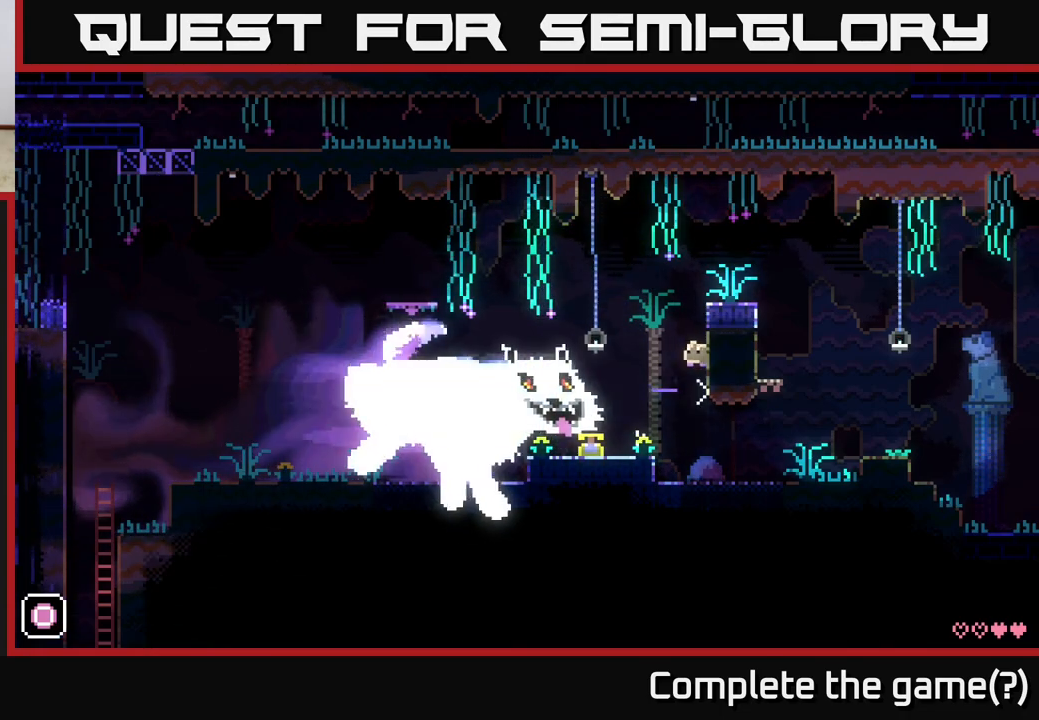
{"buttons": [], "left_stick": "center", "right_stick": "center", "events": [[17, "A", "up"], [267, "left_stick", "right"], [383, "left_stick", "center"]]}
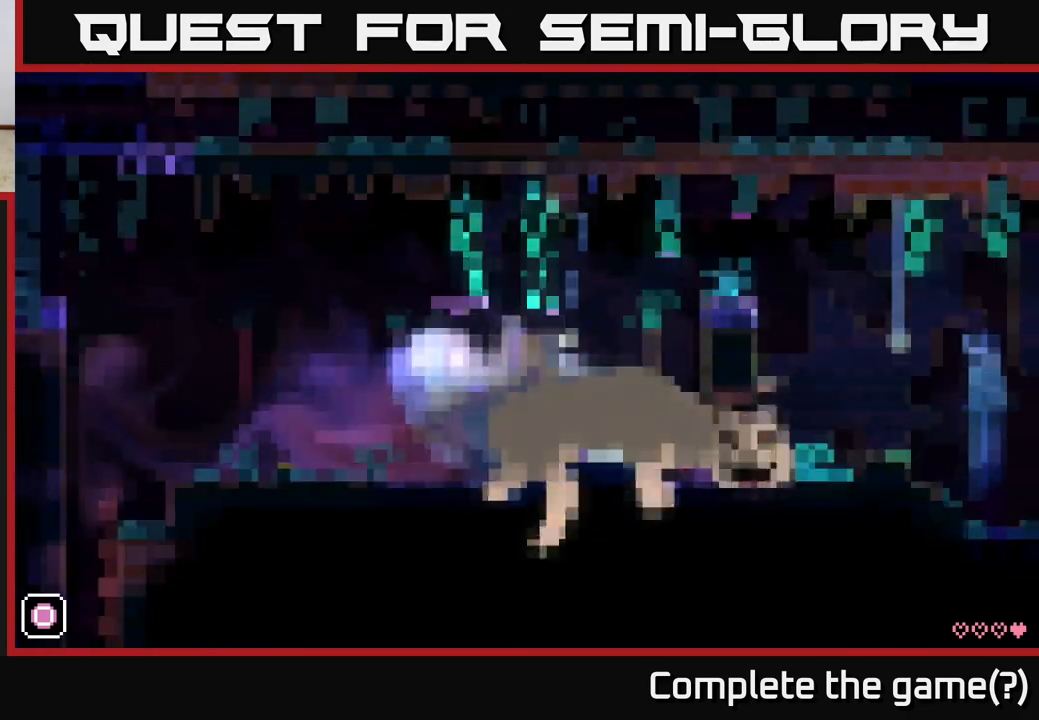
{"buttons": [], "left_stick": "left", "right_stick": "center", "events": [[33, "left_stick", "left"], [267, "A", "down"], [433, "A", "up"]]}
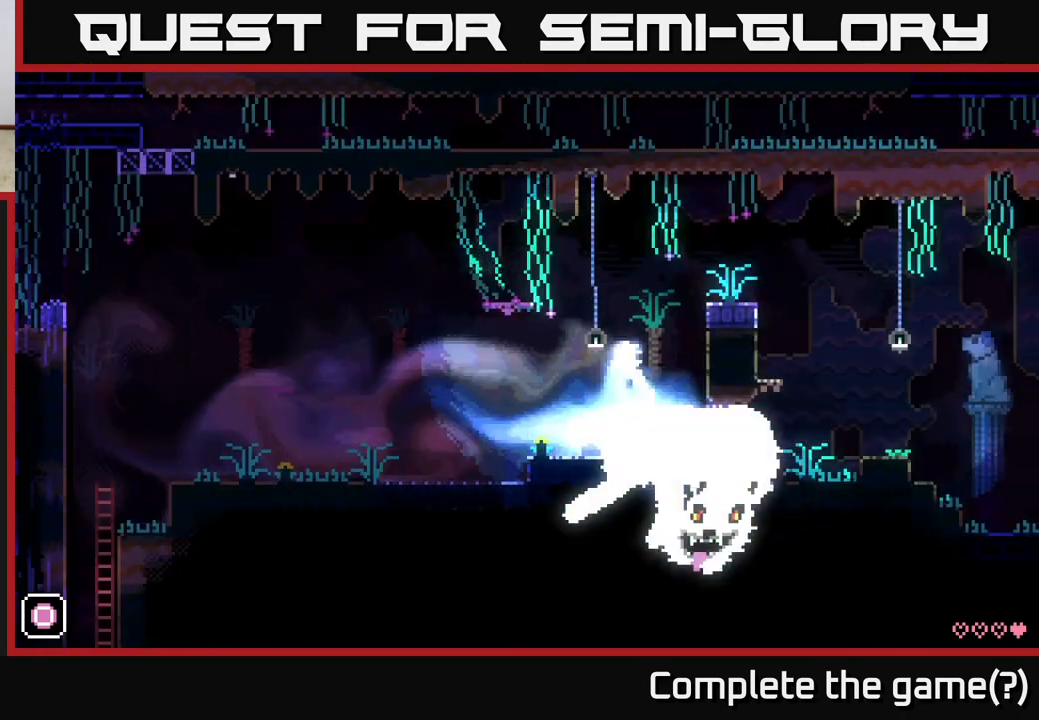
{"buttons": [], "left_stick": "right", "right_stick": "center", "events": [[217, "left_stick", "center"], [283, "X", "down"], [450, "X", "up"], [450, "left_stick", "right"]]}
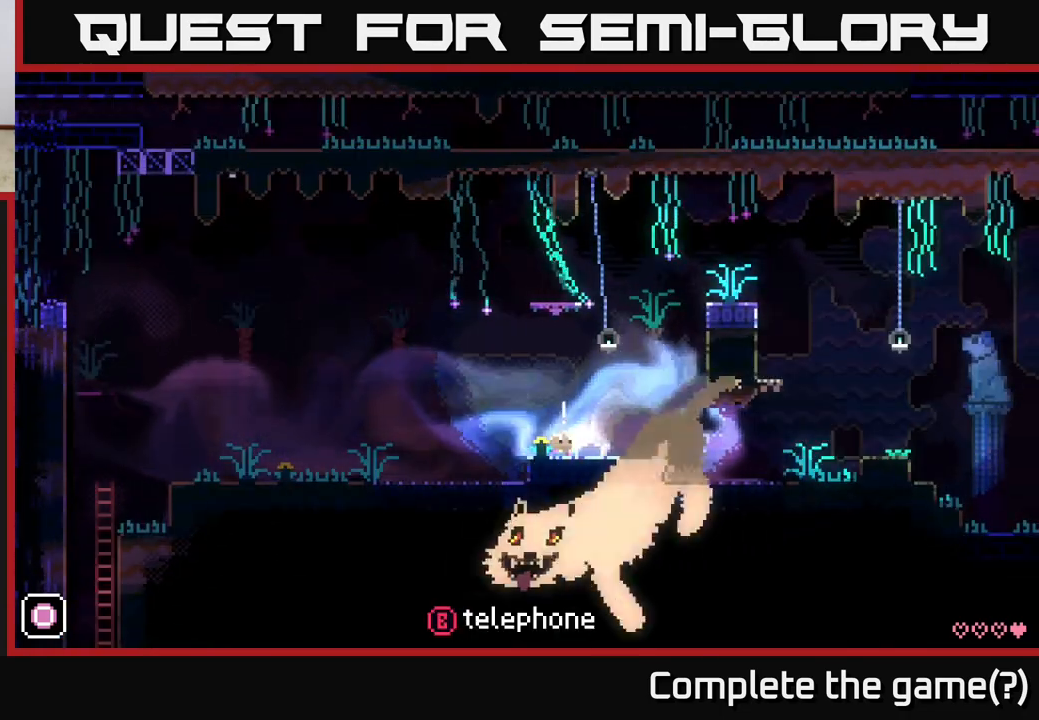
{"buttons": [], "left_stick": "right", "right_stick": "center", "events": []}
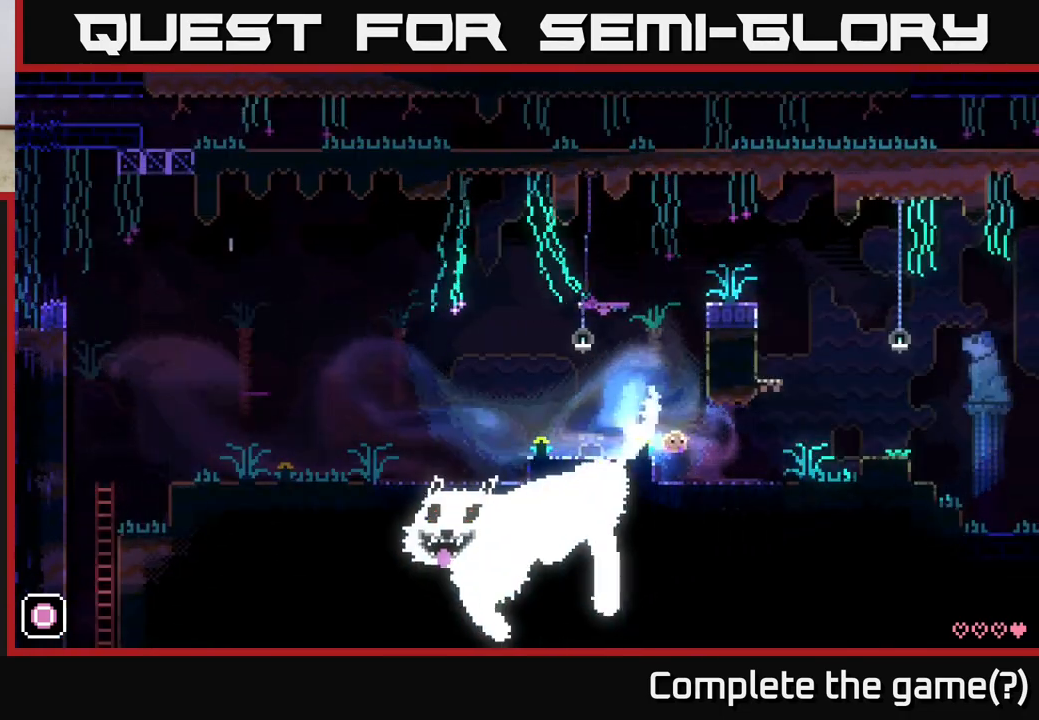
{"buttons": ["A"], "left_stick": "right", "right_stick": "center", "events": [[417, "A", "down"]]}
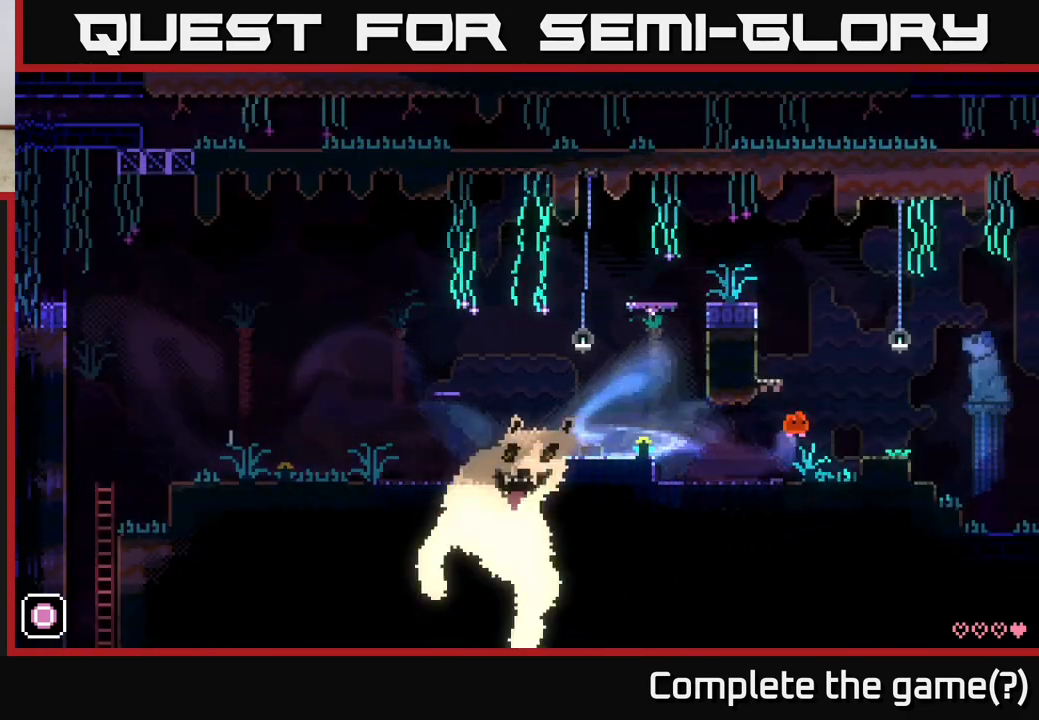
{"buttons": [], "left_stick": "left", "right_stick": "center", "events": [[50, "A", "up"], [433, "left_stick", "center"], [483, "left_stick", "left"]]}
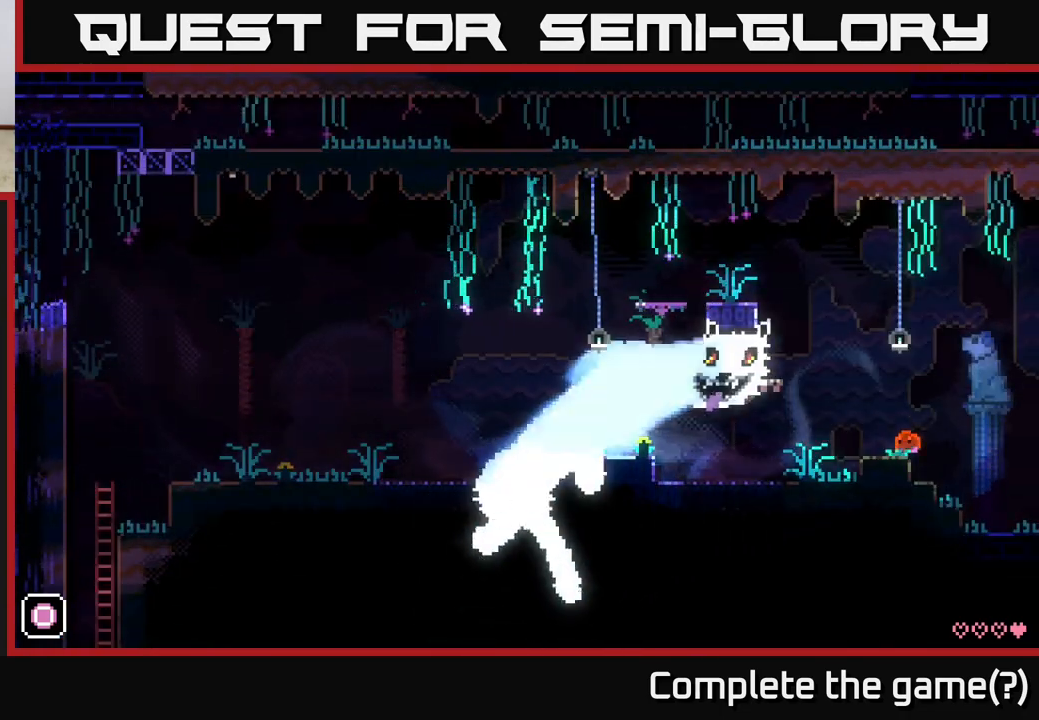
{"buttons": [], "left_stick": "center", "right_stick": "center", "events": [[167, "left_stick", "center"]]}
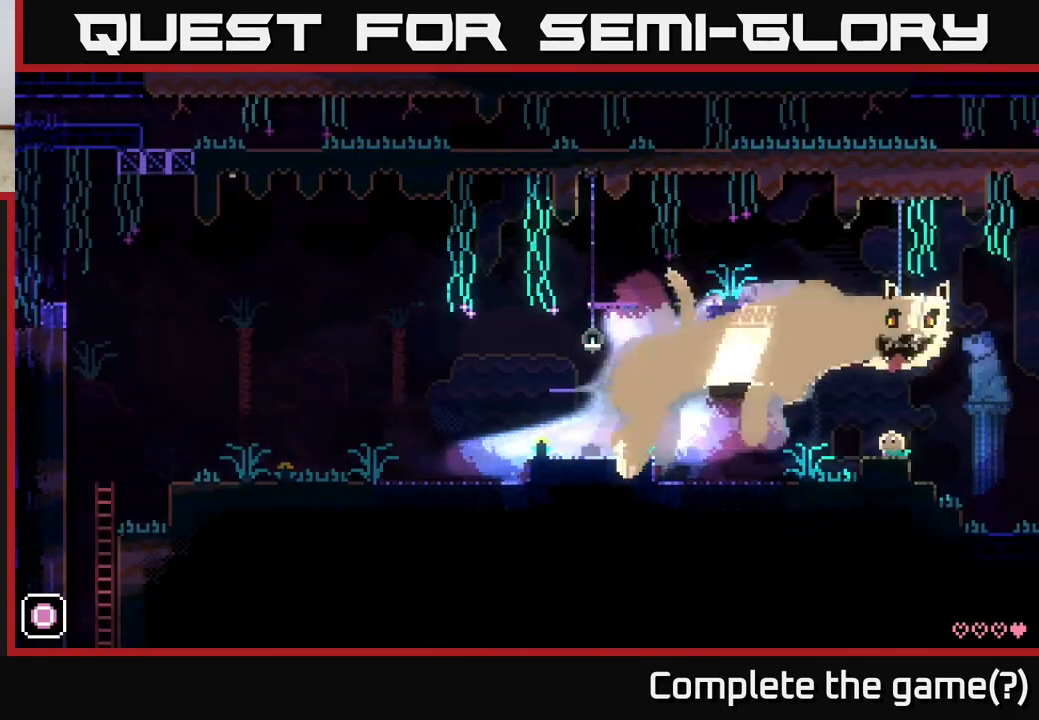
{"buttons": [], "left_stick": "center", "right_stick": "center", "events": []}
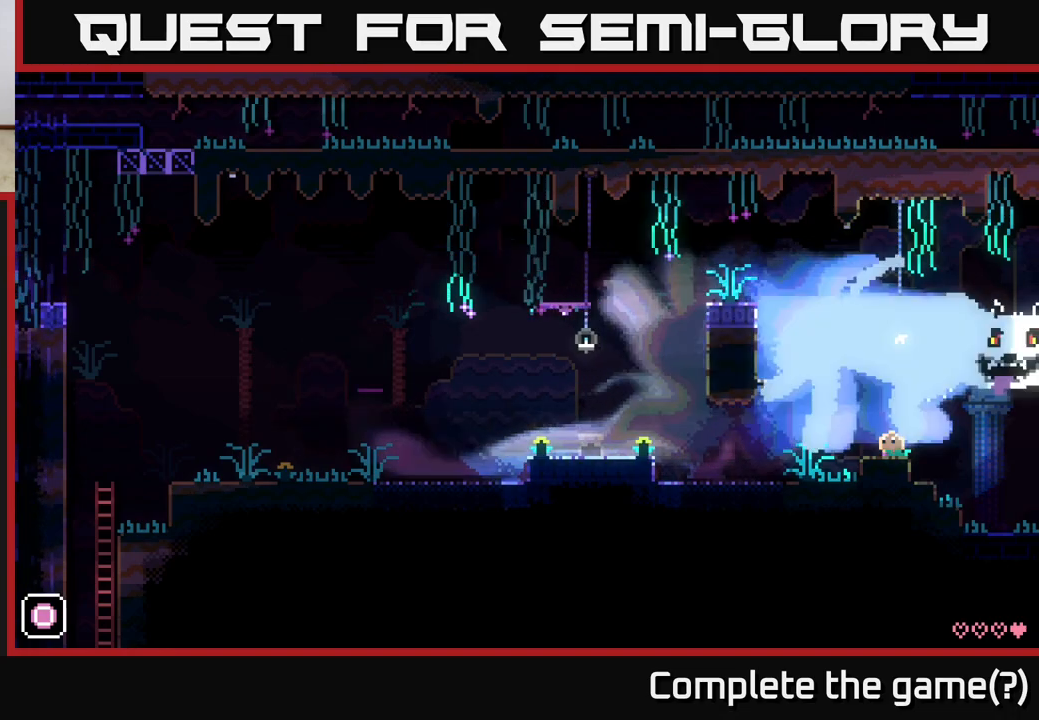
{"buttons": ["A"], "left_stick": "left", "right_stick": "center", "events": [[17, "left_stick", "left"], [250, "A", "down"]]}
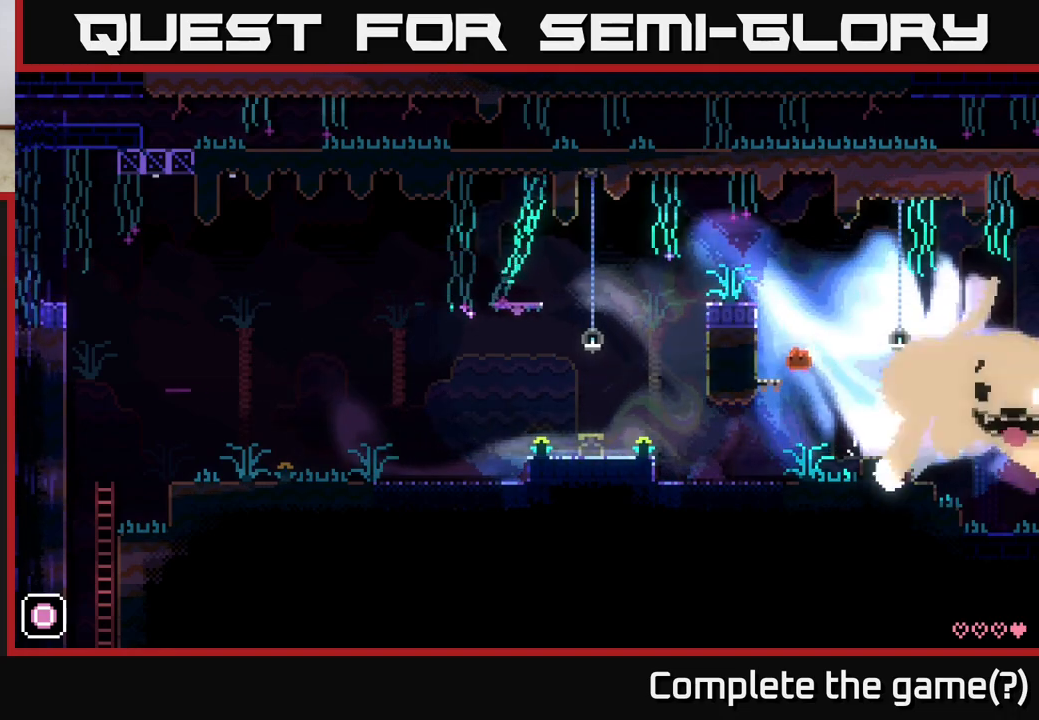
{"buttons": ["A"], "left_stick": "left", "right_stick": "center", "events": [[117, "A", "up"], [233, "left_stick", "center"], [300, "A", "down"], [400, "left_stick", "left"]]}
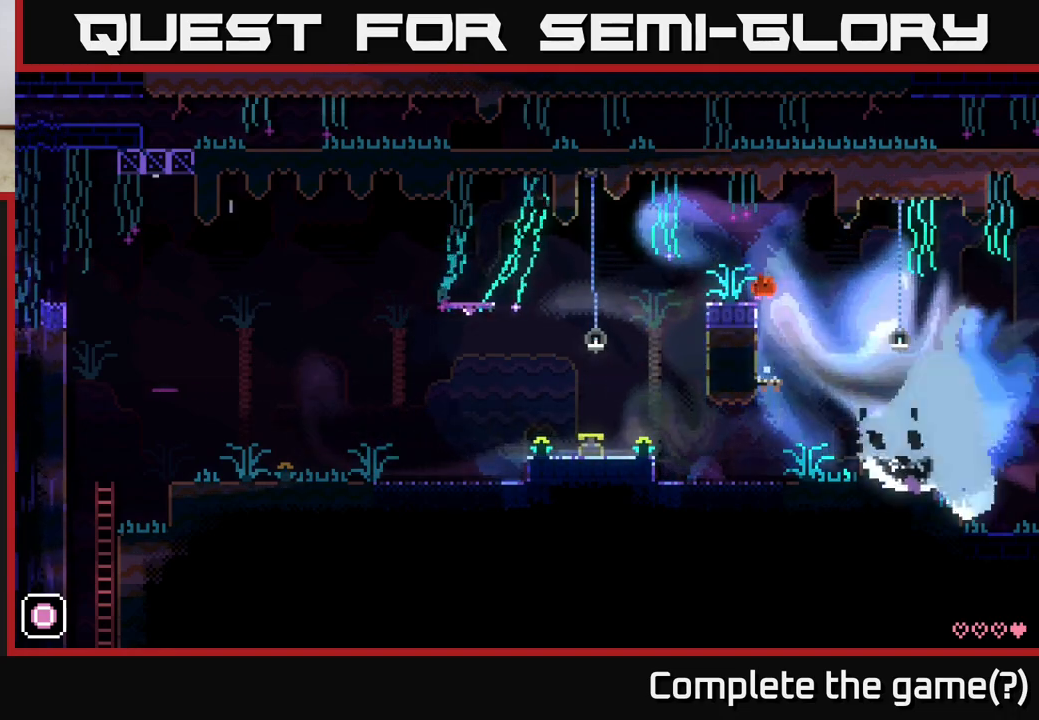
{"buttons": [], "left_stick": "center", "right_stick": "center", "events": [[67, "A", "up"], [167, "left_stick", "center"]]}